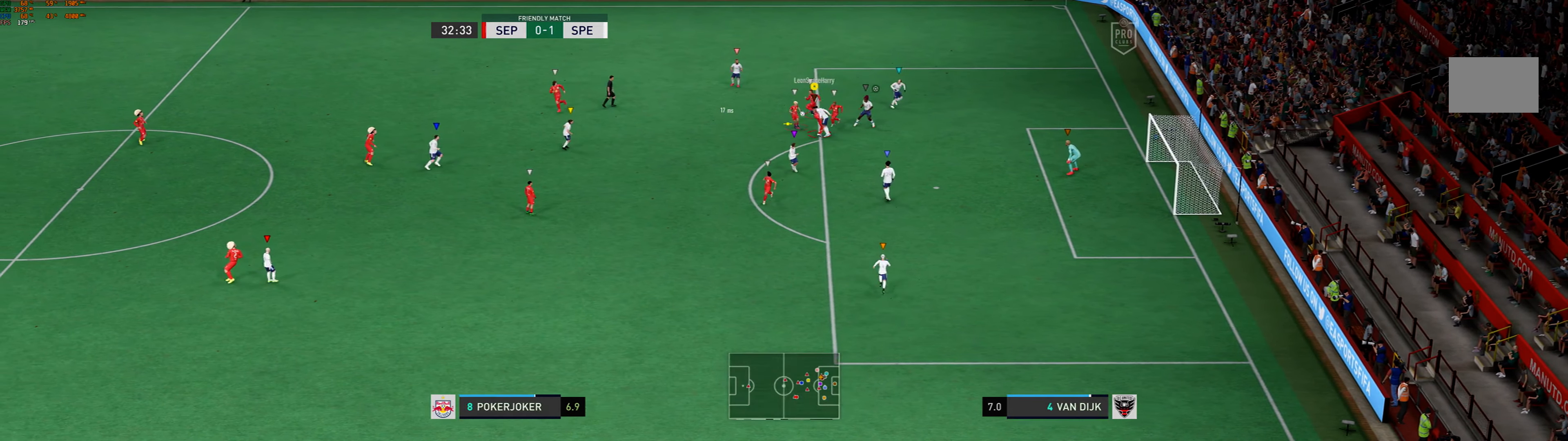
Gameplay with a controller (Xbox layout); each line is a JSON object with the inputs held at the frame after it. "events" lists button and stick changes between this image and that frame as [ms after this image, input, new state], when the widget could be followed in between. Not read: L3 R3 right_stick.
{"buttons": [], "left_stick": "left", "events": [[467, "X", "up"]]}
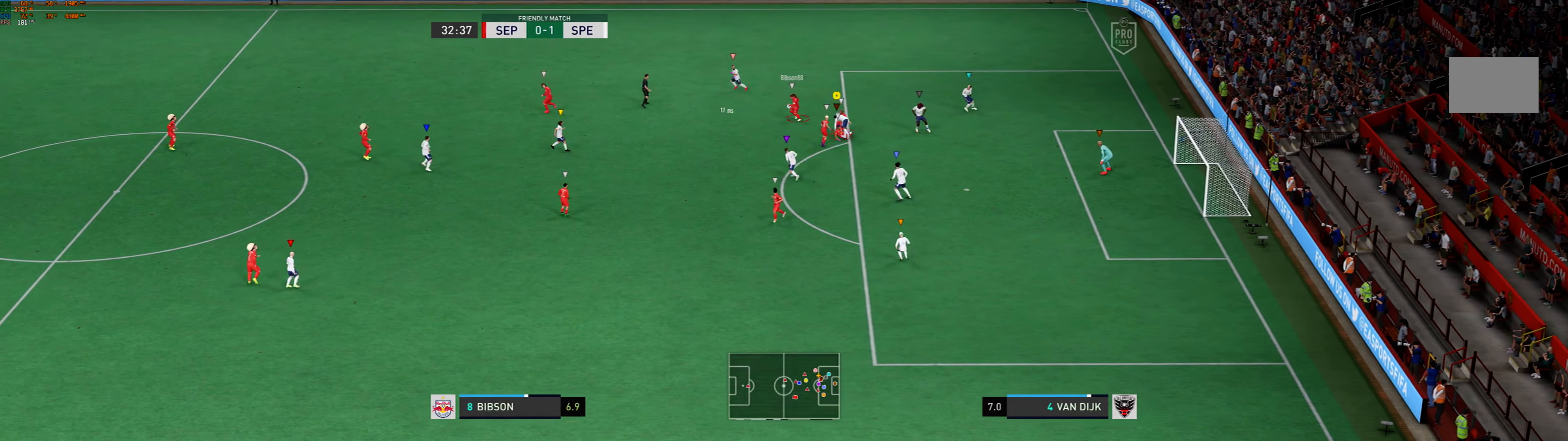
{"buttons": [], "left_stick": "down-right", "events": [[67, "left_stick", "center"], [267, "left_stick", "down-right"]]}
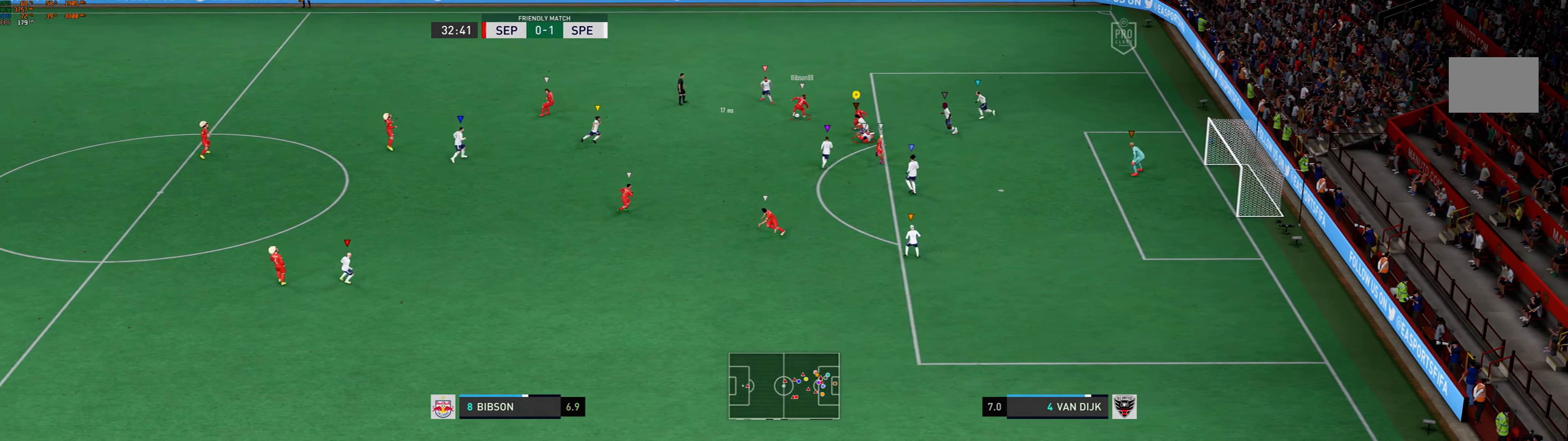
{"buttons": [], "left_stick": "down-right", "events": []}
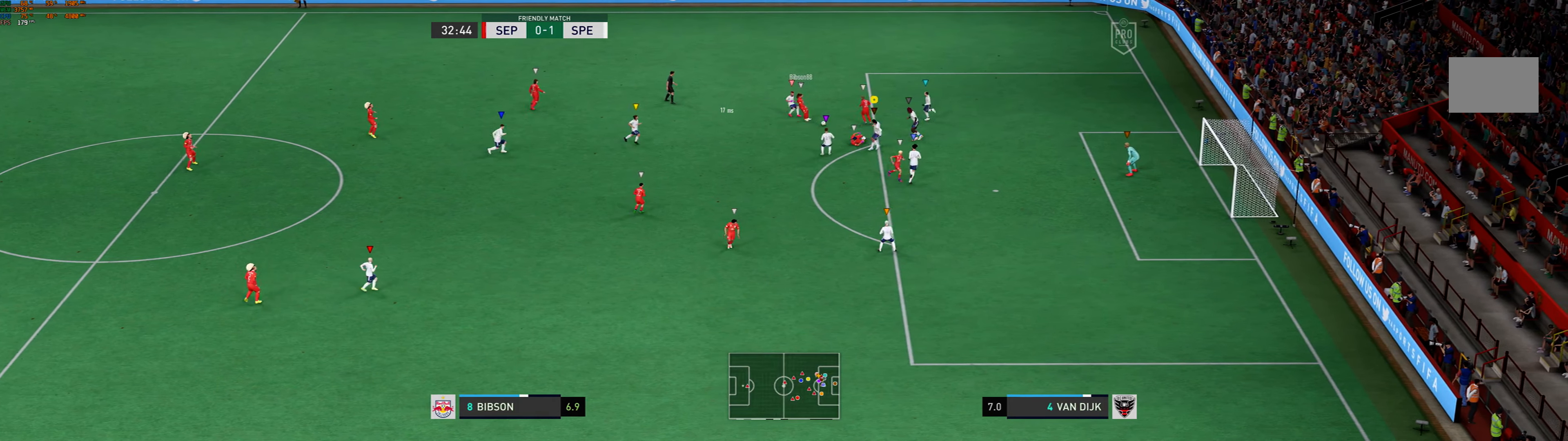
{"buttons": ["L2"], "left_stick": "down-left", "events": [[167, "left_stick", "right"], [334, "L2", "down"], [400, "left_stick", "center"], [500, "left_stick", "down-left"]]}
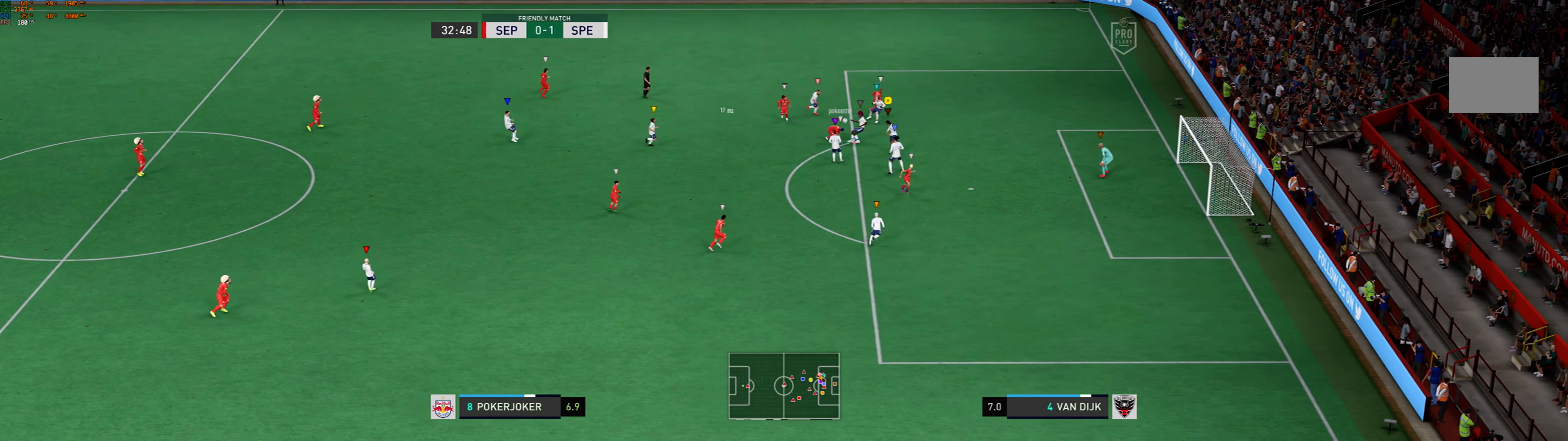
{"buttons": ["L2"], "left_stick": "up", "events": [[100, "left_stick", "center"], [200, "left_stick", "up-right"], [434, "left_stick", "up"]]}
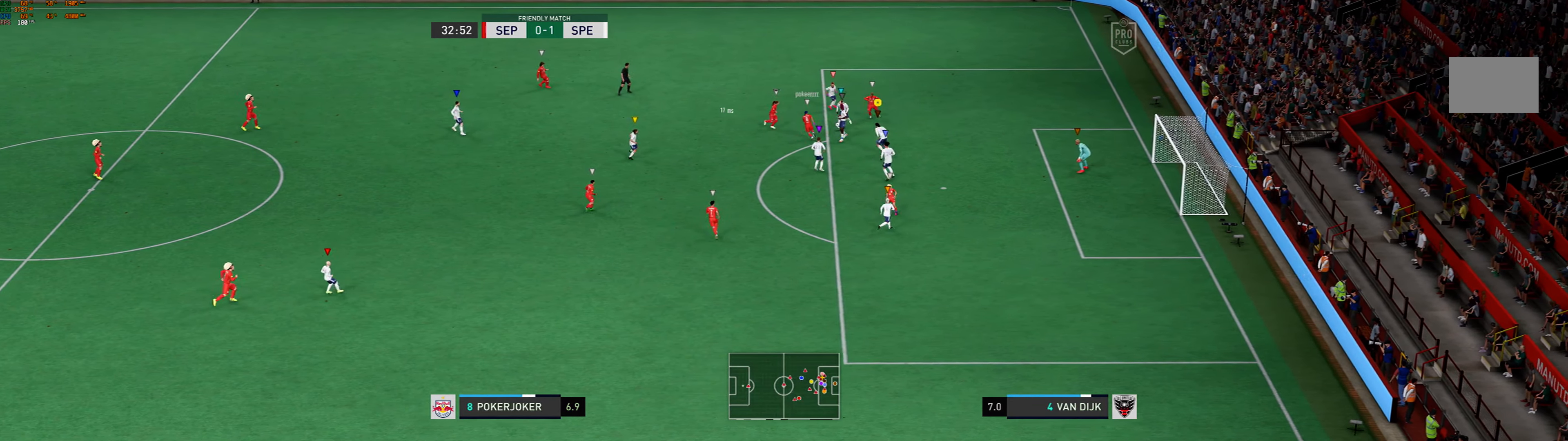
{"buttons": ["L2"], "left_stick": "right", "events": [[234, "left_stick", "center"], [400, "left_stick", "right"]]}
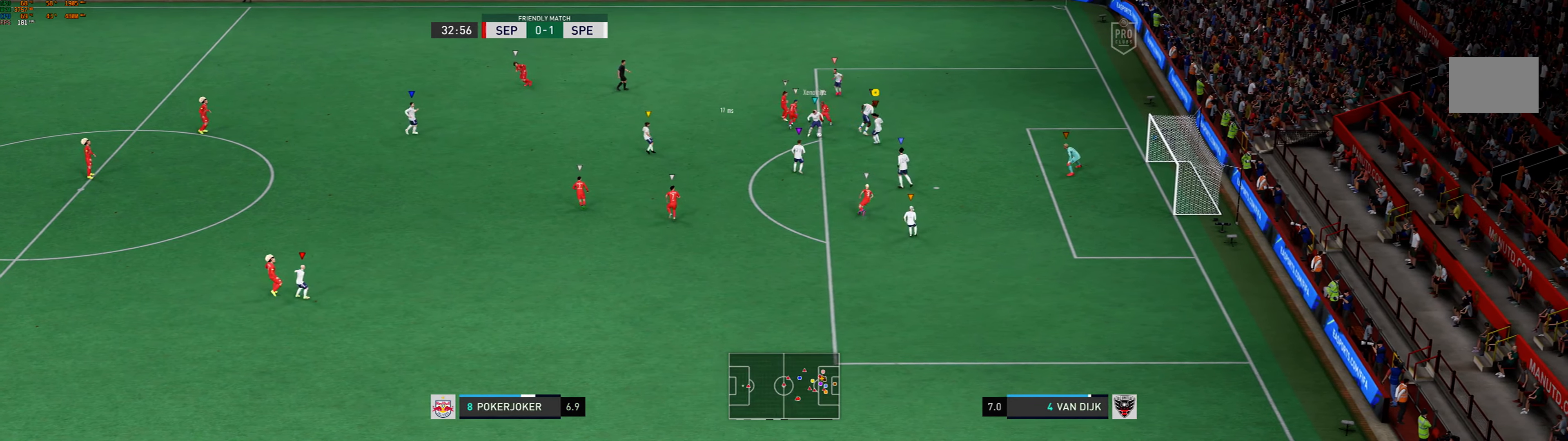
{"buttons": ["L2"], "left_stick": "right", "events": []}
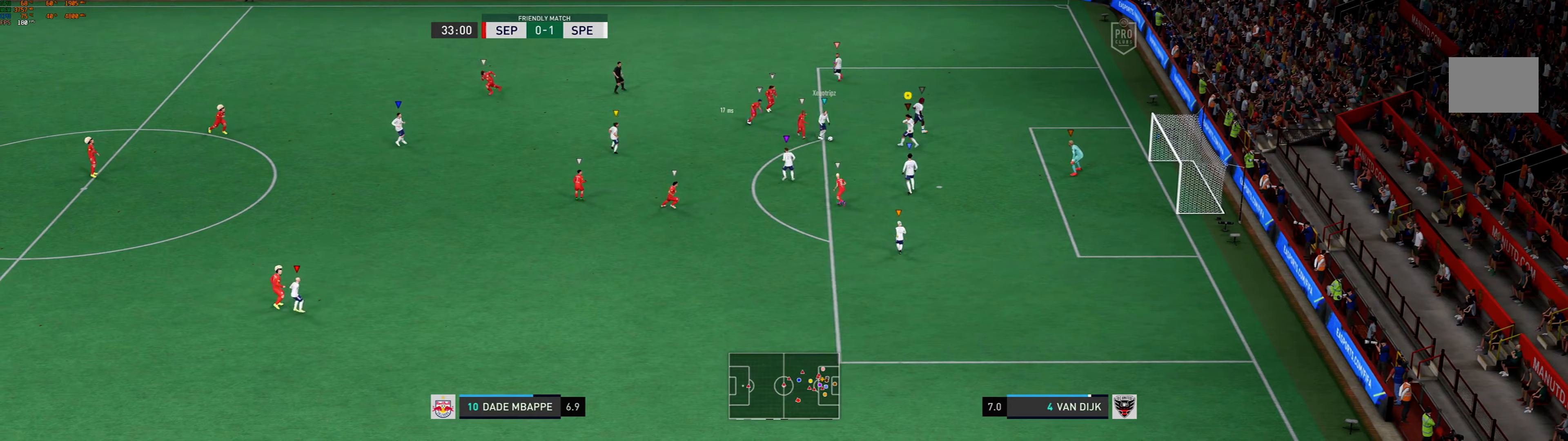
{"buttons": ["L2"], "left_stick": "down-right", "events": [[233, "left_stick", "down-right"]]}
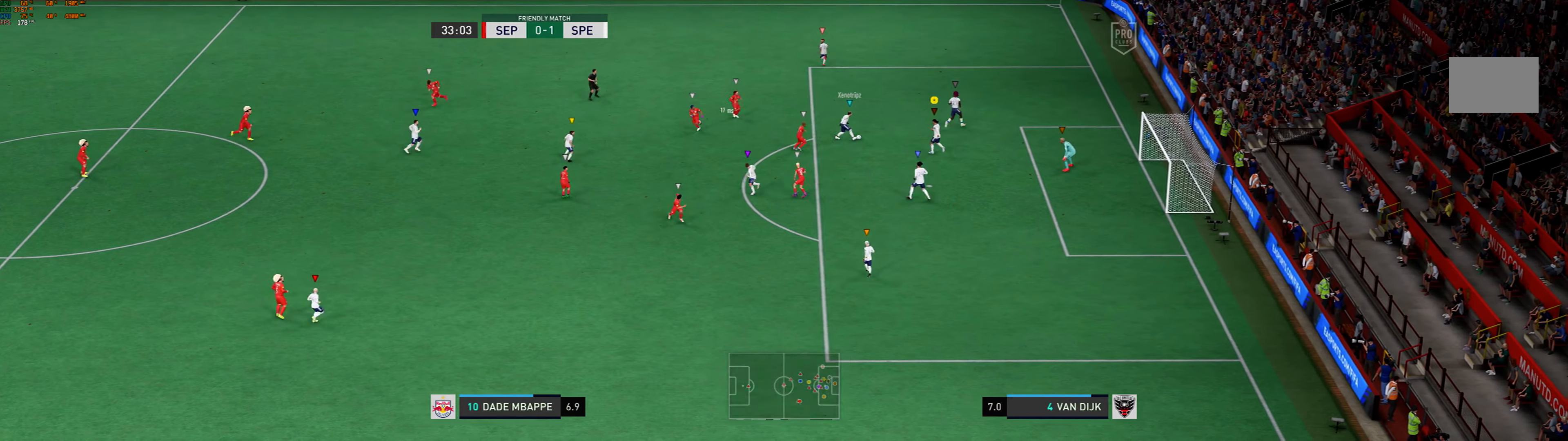
{"buttons": ["L2"], "left_stick": "down-right", "events": []}
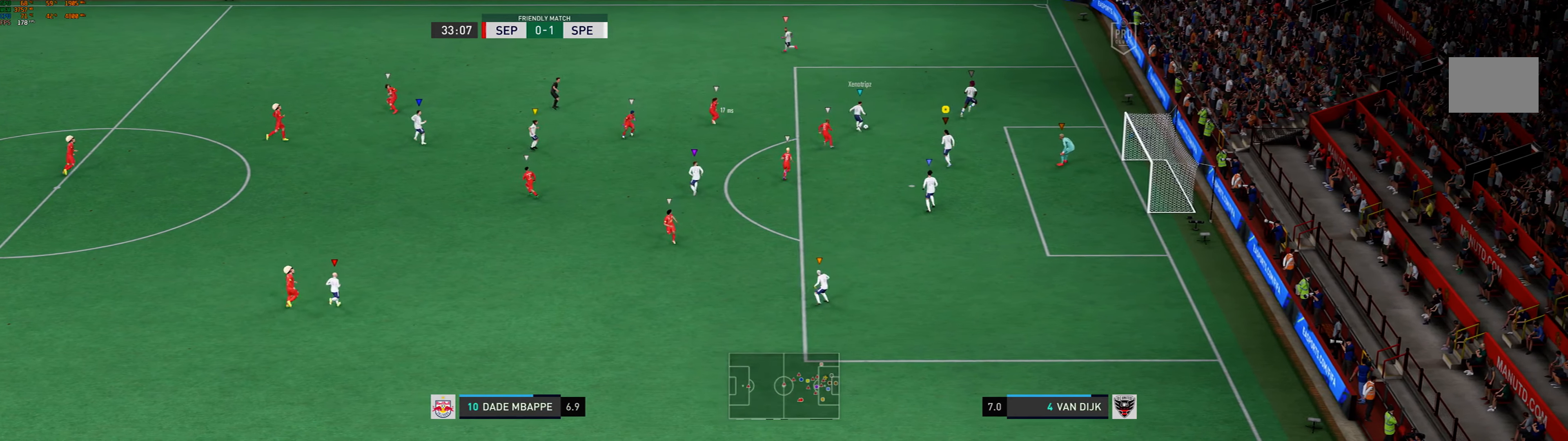
{"buttons": ["L2"], "left_stick": "left", "events": [[100, "left_stick", "center"], [467, "left_stick", "left"]]}
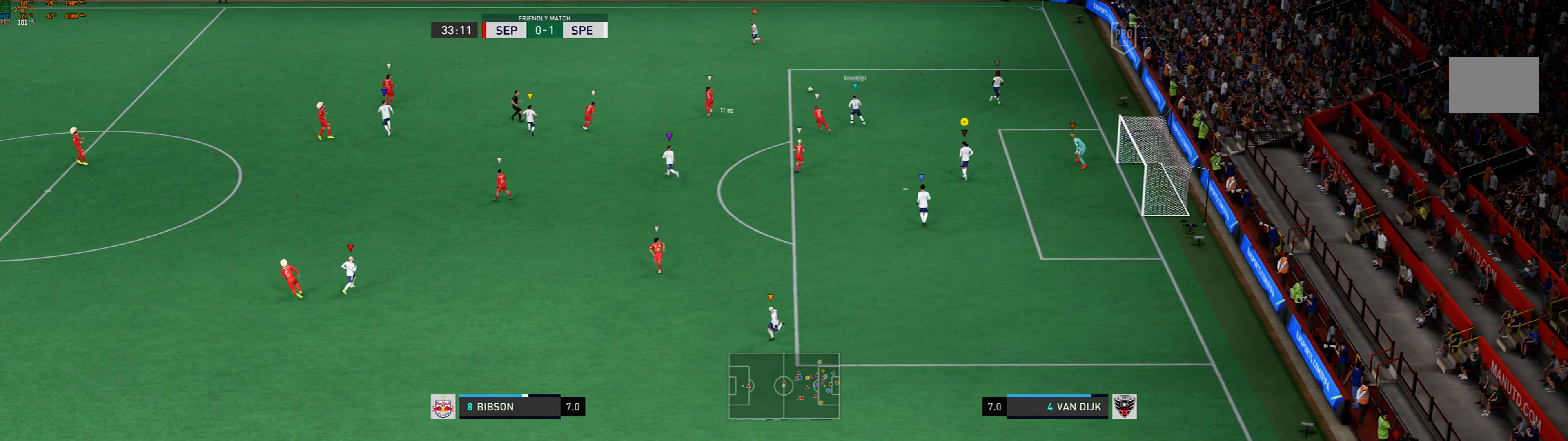
{"buttons": ["L2"], "left_stick": "up-left", "events": [[100, "left_stick", "up-left"]]}
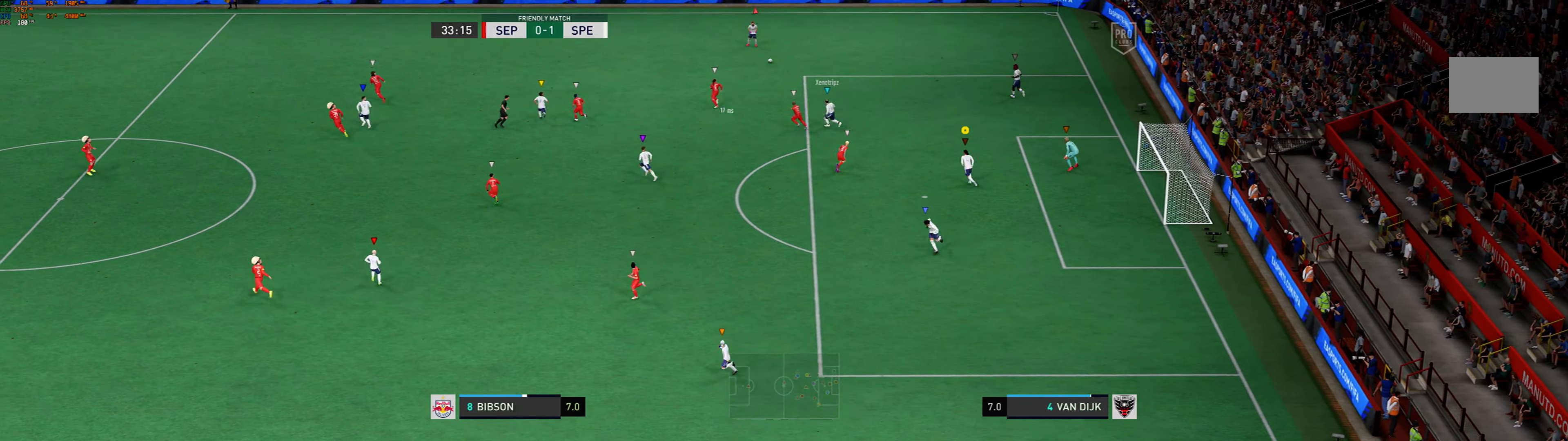
{"buttons": [], "left_stick": "left", "events": [[167, "L2", "up"], [233, "left_stick", "left"]]}
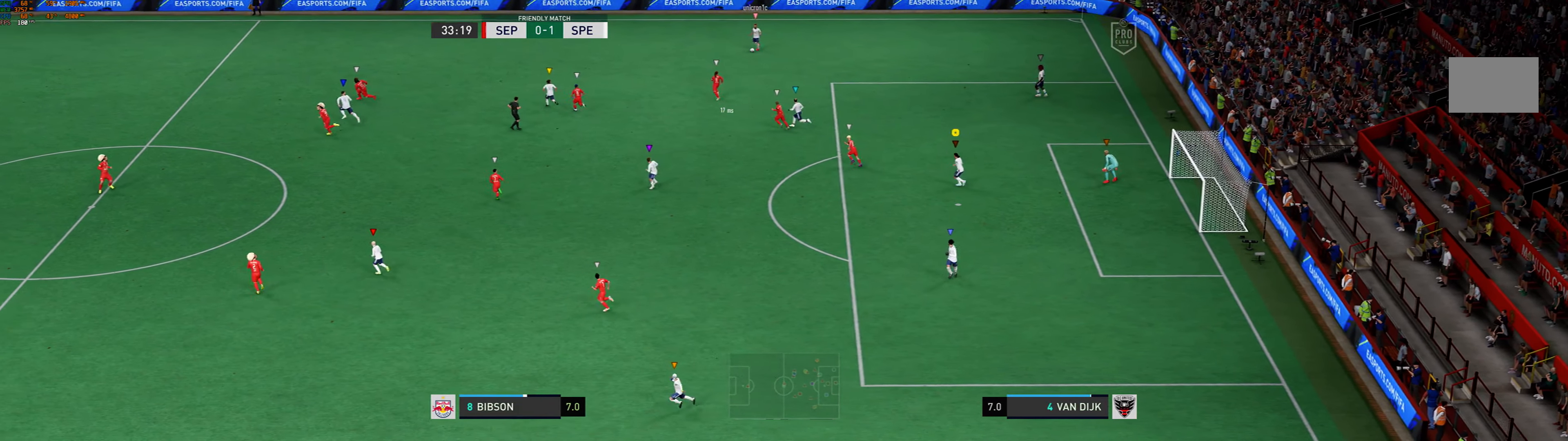
{"buttons": [], "left_stick": "left", "events": []}
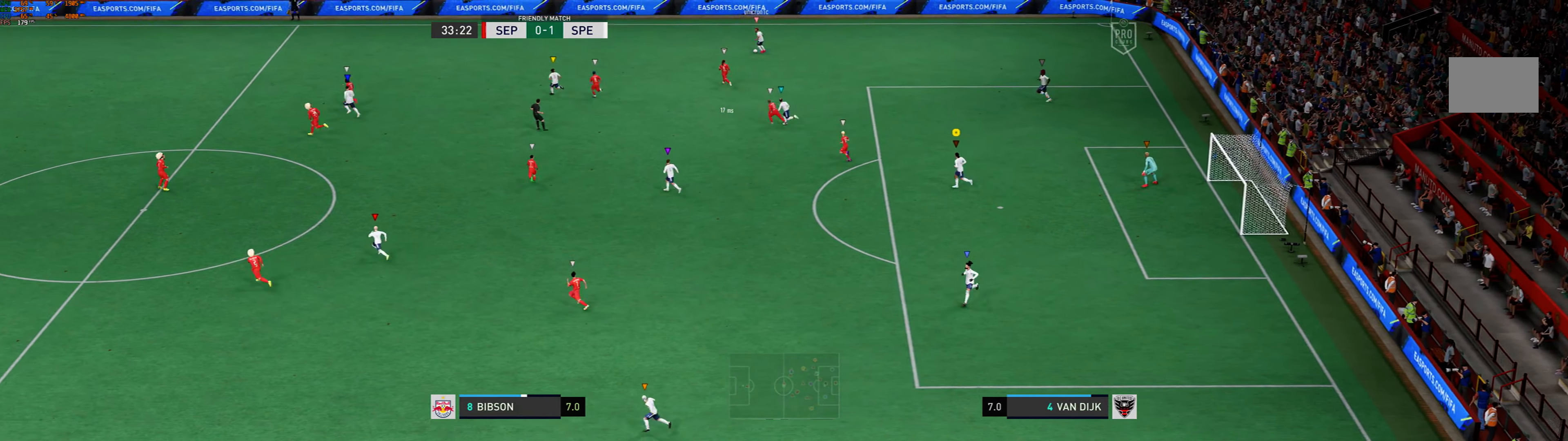
{"buttons": [], "left_stick": "center", "events": [[33, "left_stick", "center"]]}
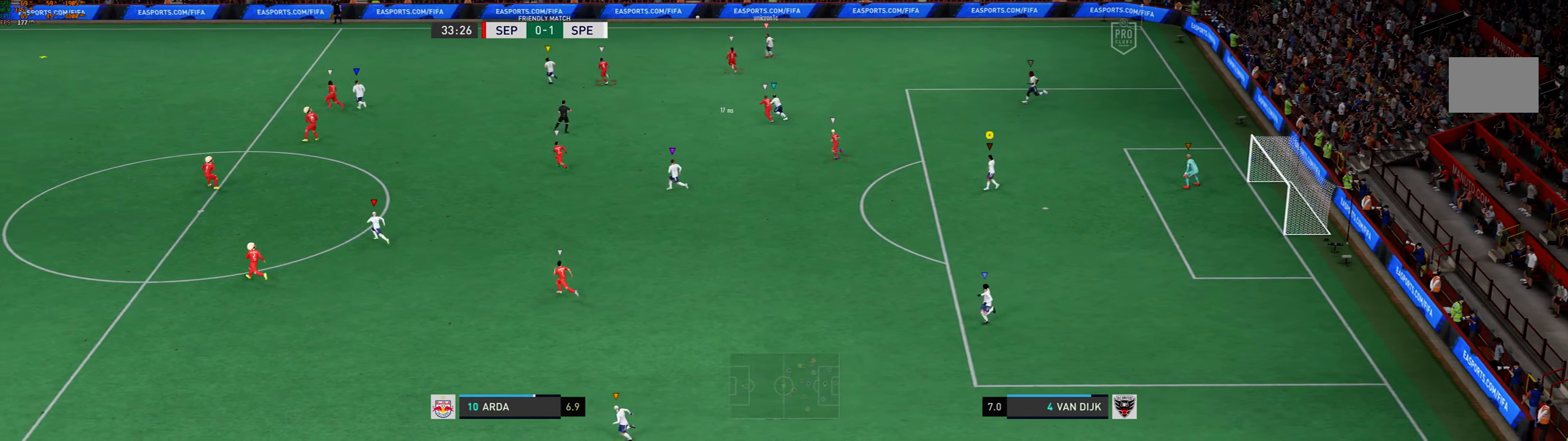
{"buttons": [], "left_stick": "left", "events": [[233, "left_stick", "left"]]}
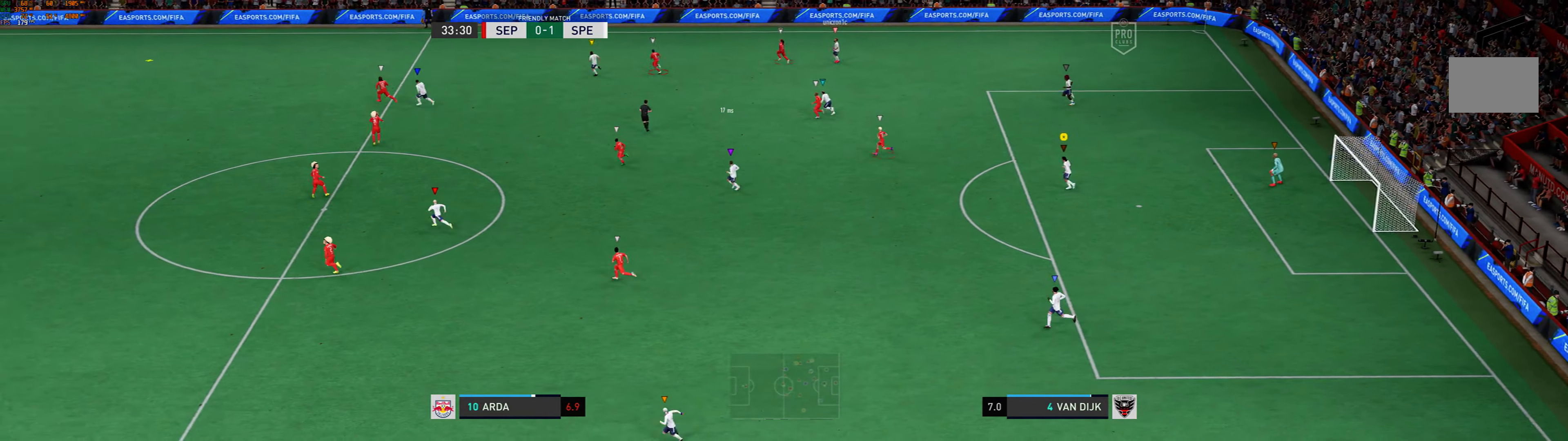
{"buttons": [], "left_stick": "left", "events": []}
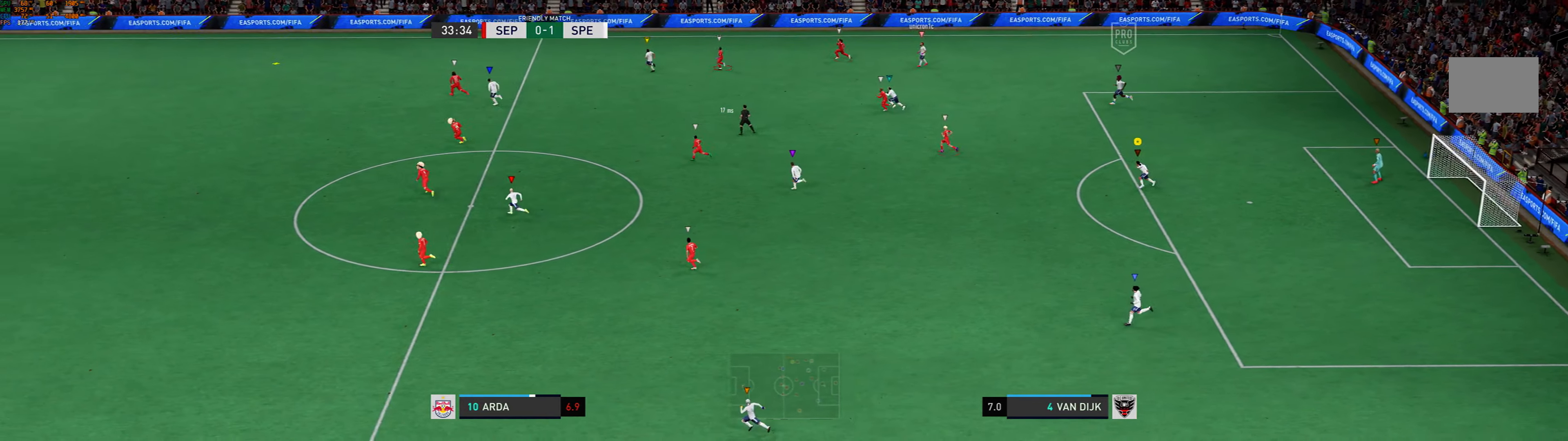
{"buttons": [], "left_stick": "left", "events": []}
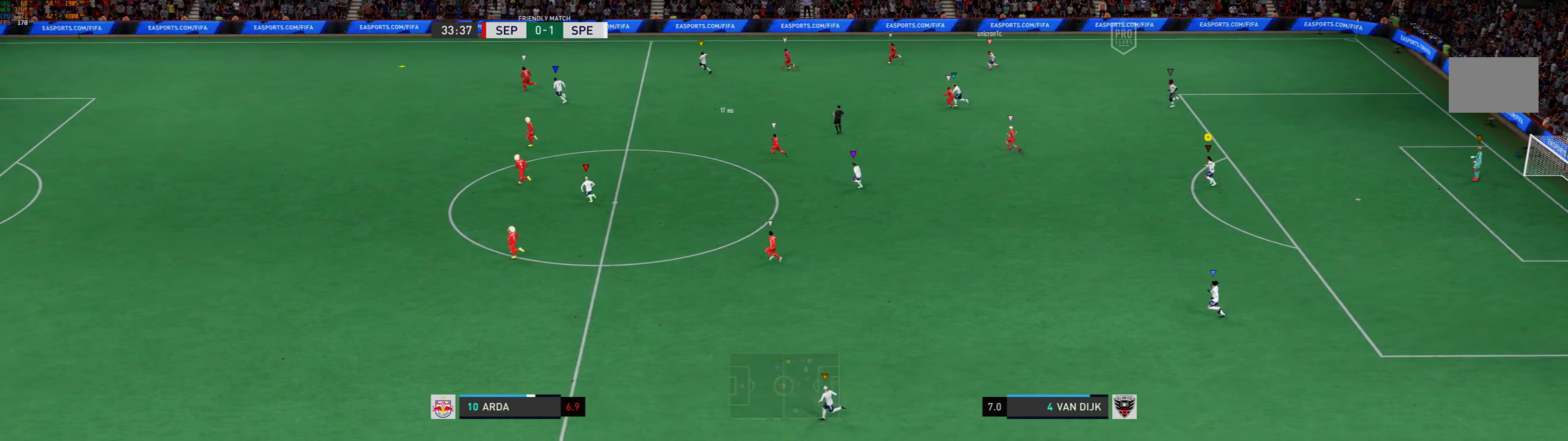
{"buttons": [], "left_stick": "left", "events": []}
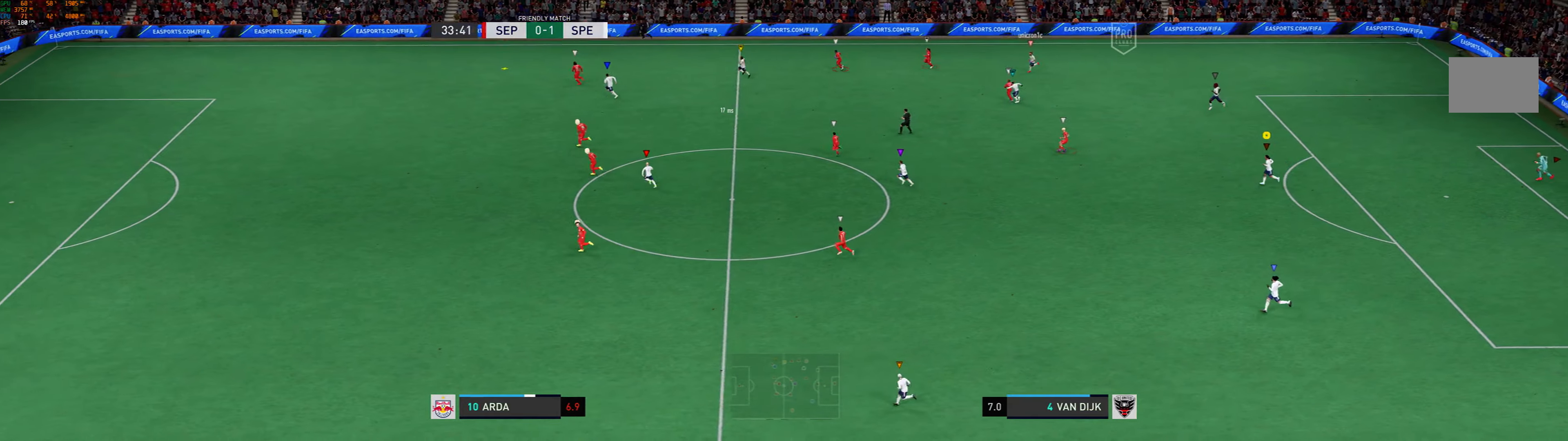
{"buttons": [], "left_stick": "left", "events": []}
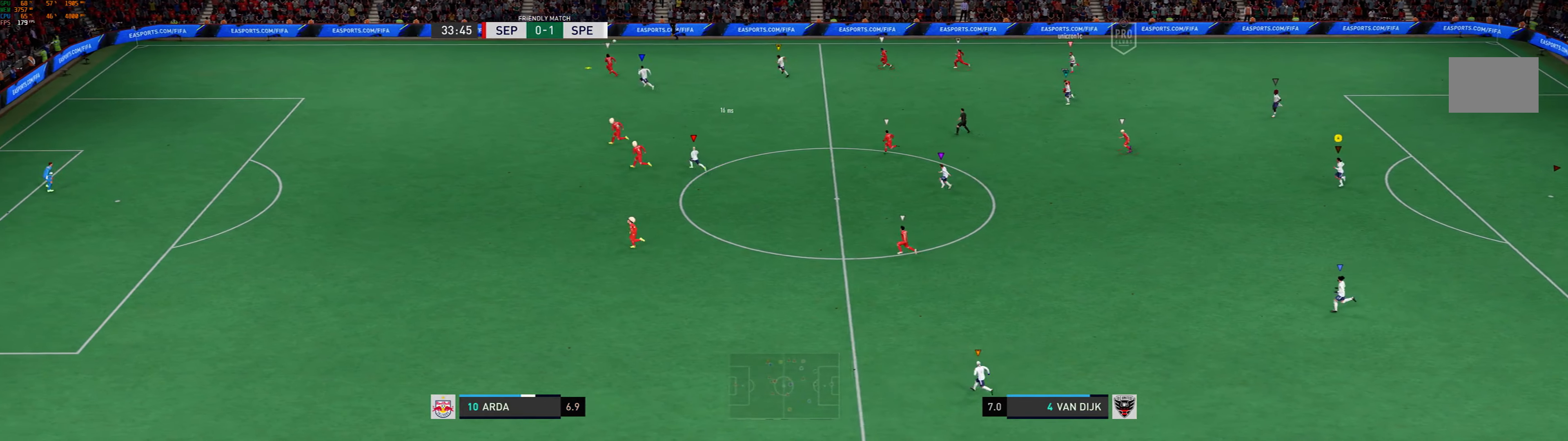
{"buttons": [], "left_stick": "left", "events": []}
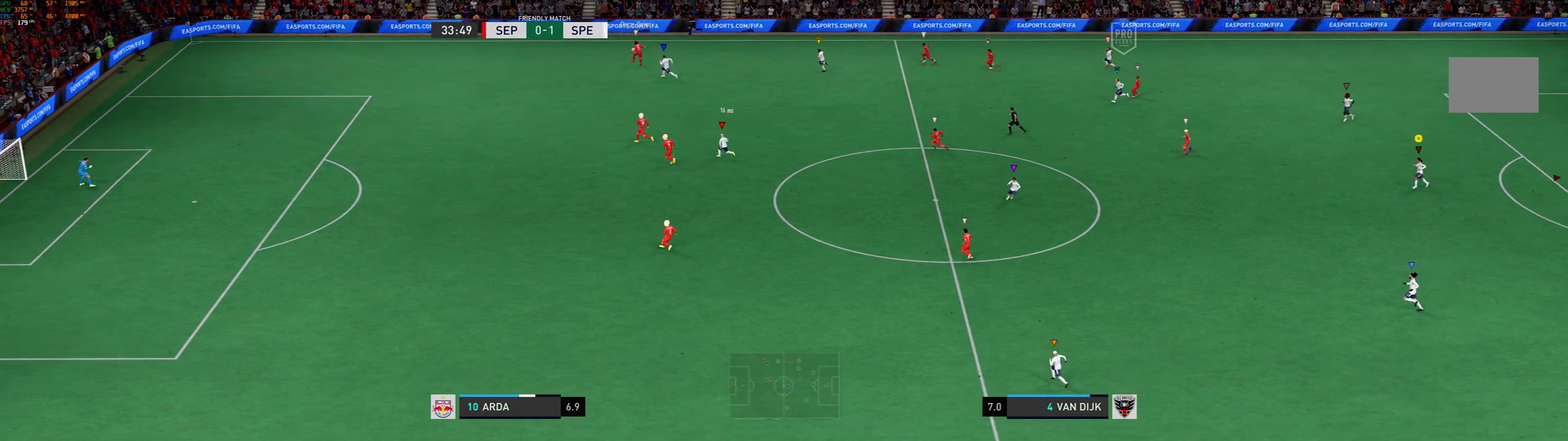
{"buttons": [], "left_stick": "left", "events": []}
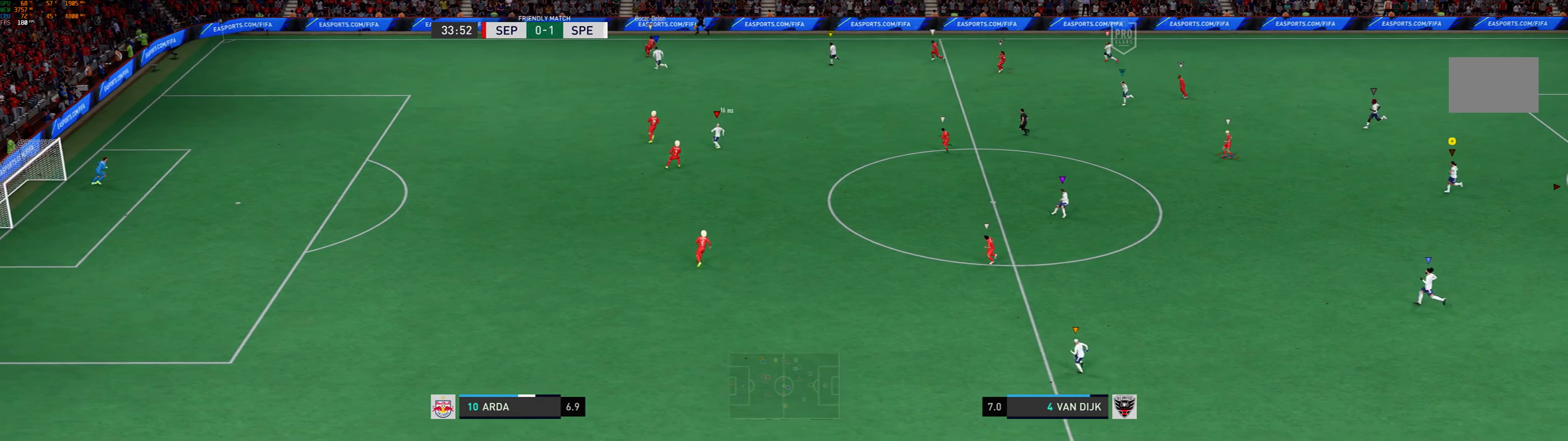
{"buttons": [], "left_stick": "left", "events": []}
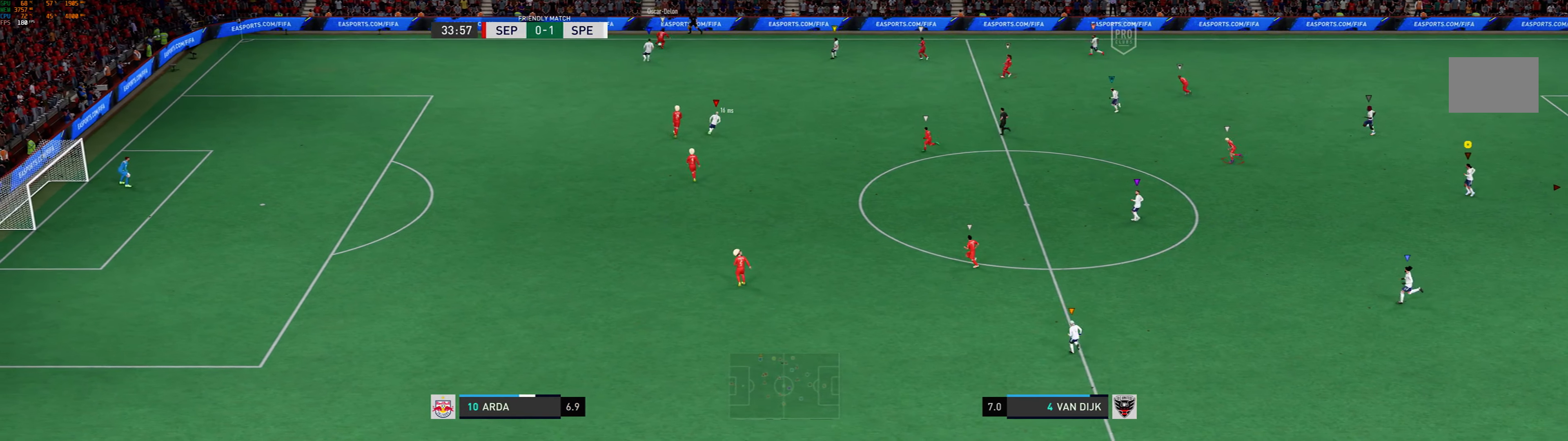
{"buttons": [], "left_stick": "left", "events": []}
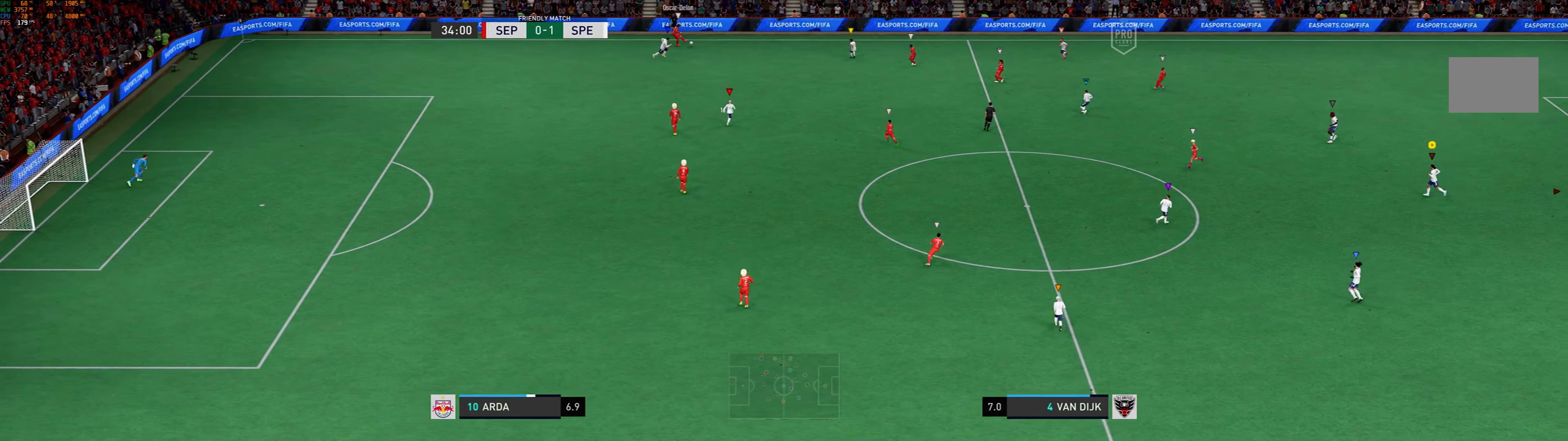
{"buttons": [], "left_stick": "left", "events": []}
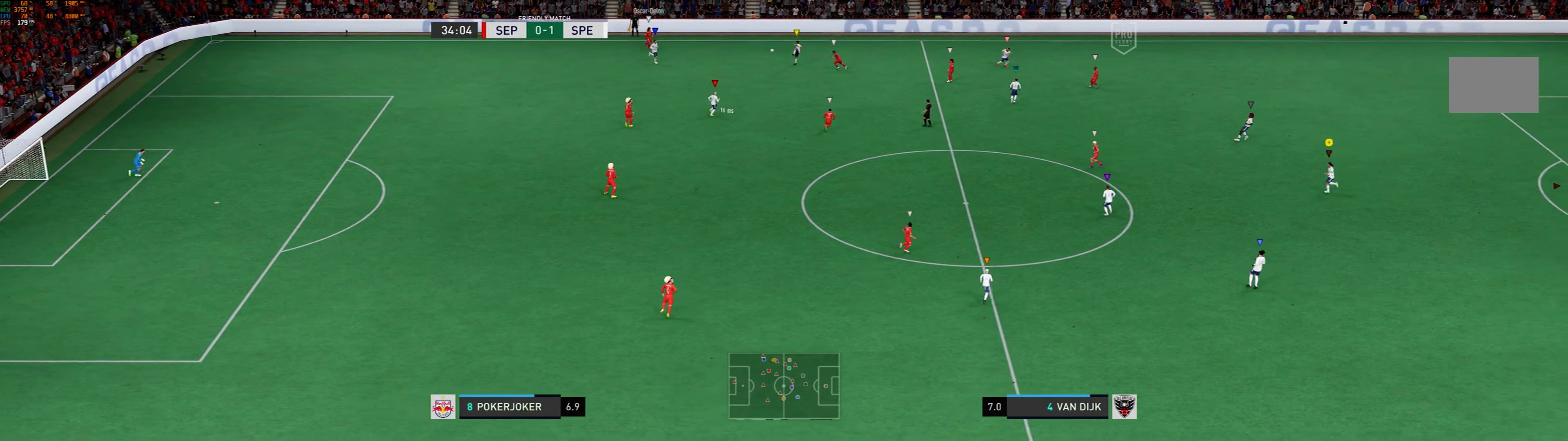
{"buttons": [], "left_stick": "up-left", "events": [[100, "left_stick", "up-left"]]}
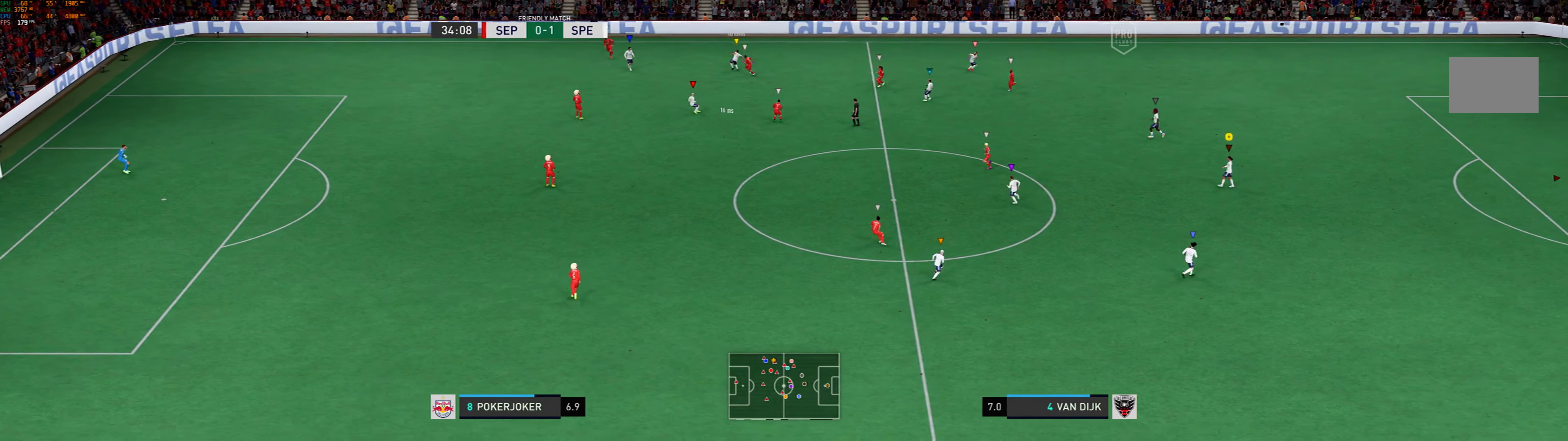
{"buttons": [], "left_stick": "up-left", "events": []}
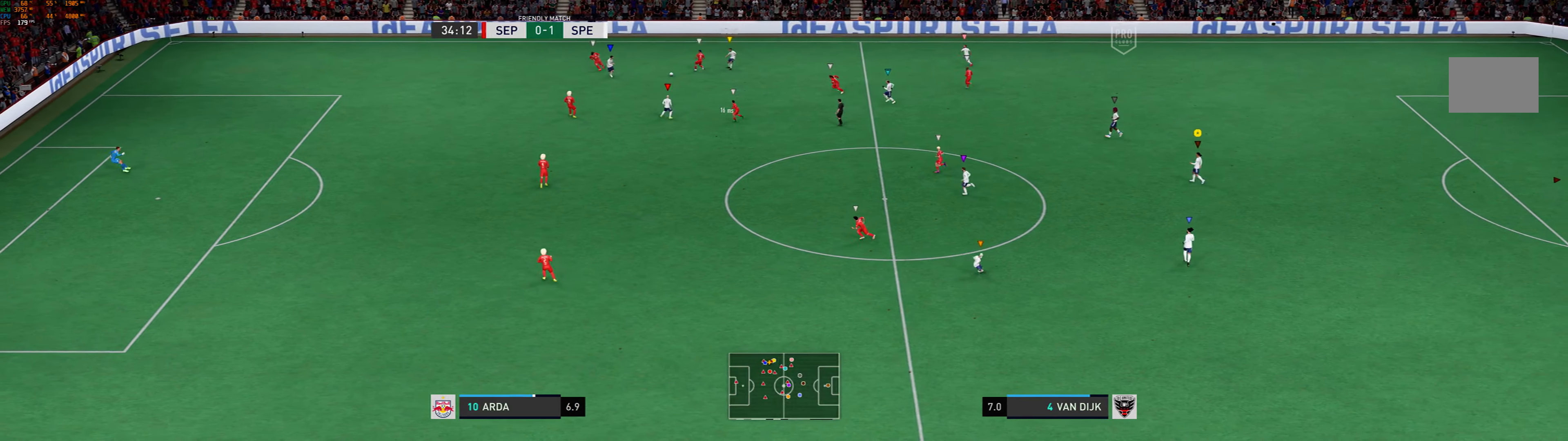
{"buttons": [], "left_stick": "left", "events": [[333, "left_stick", "left"]]}
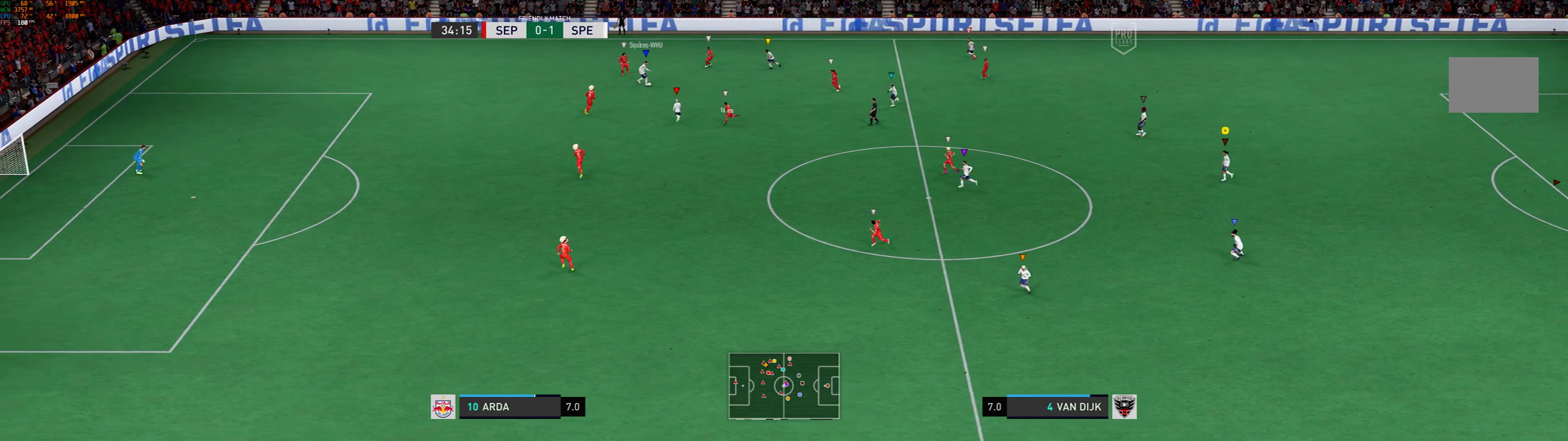
{"buttons": [], "left_stick": "left", "events": []}
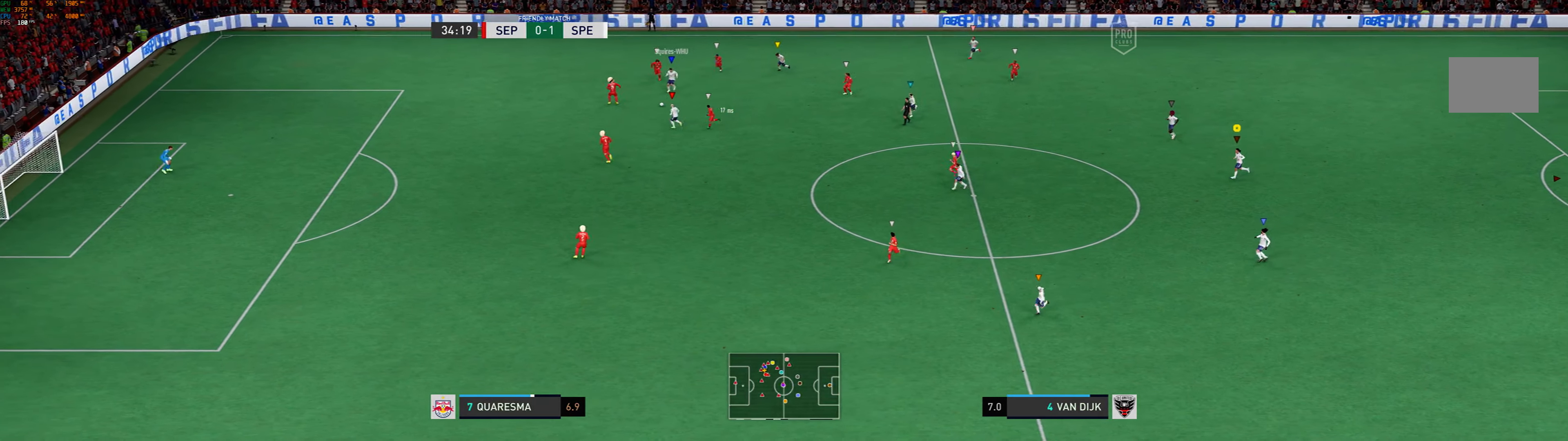
{"buttons": [], "left_stick": "left", "events": []}
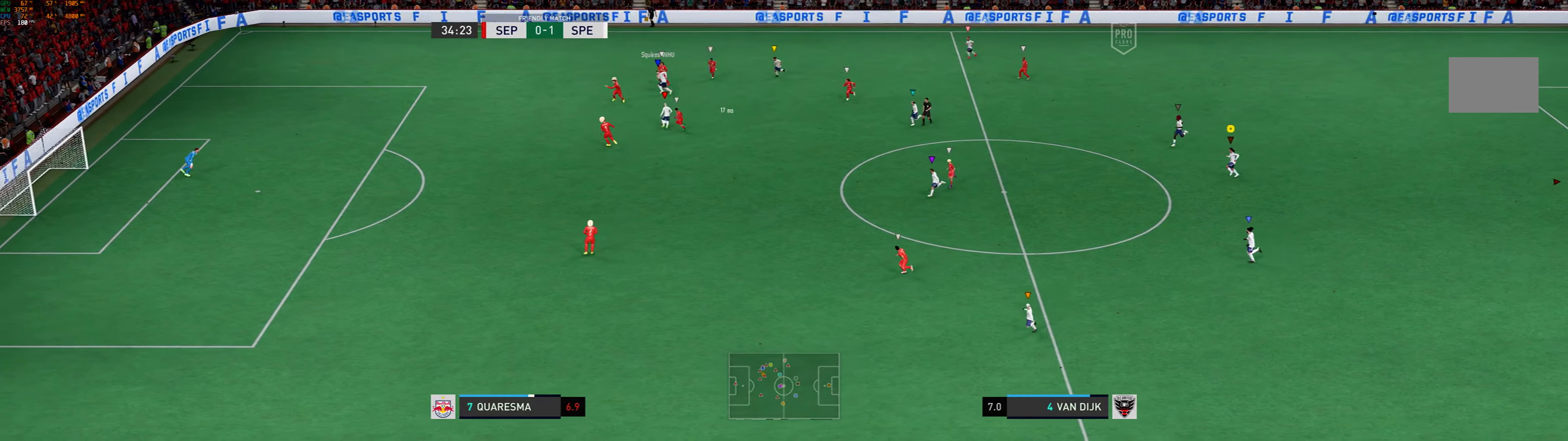
{"buttons": [], "left_stick": "left", "events": []}